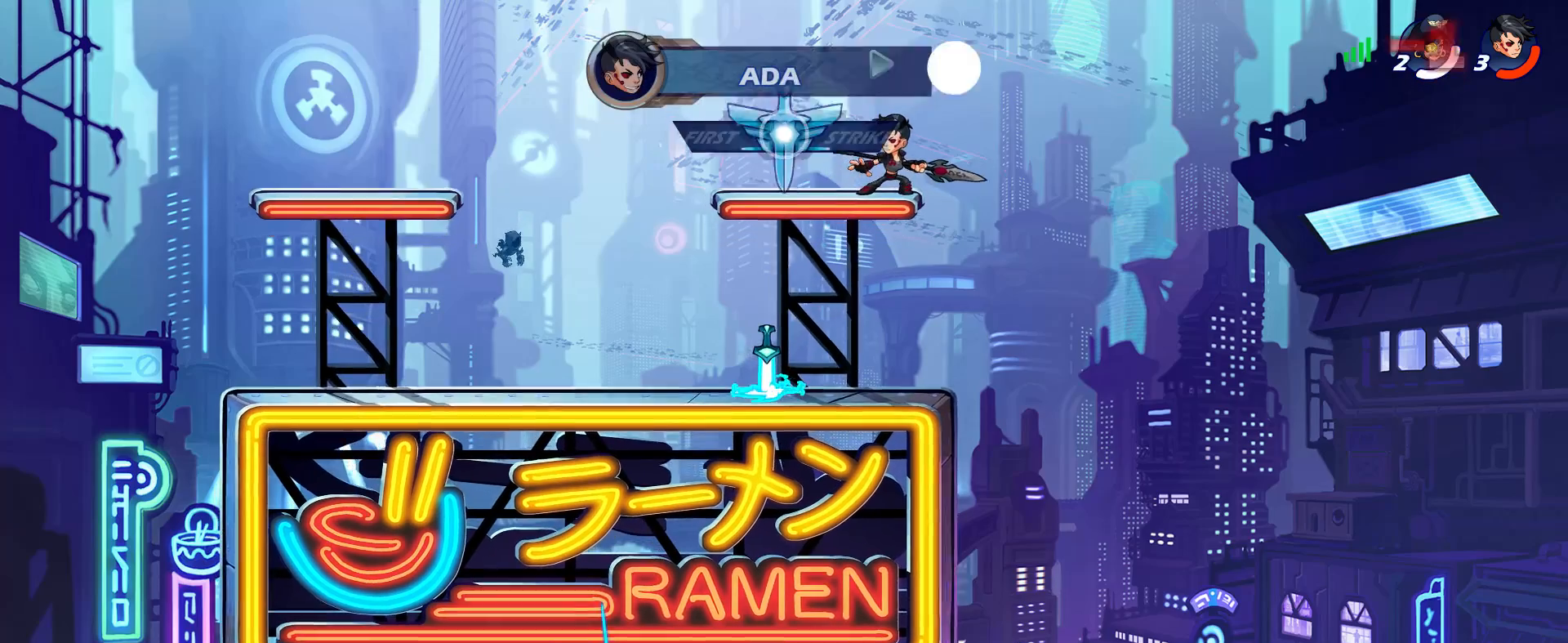
Gameplay with keyboard and mouse; each line is a JSON object with the keys and mouse buttons held at the frame after it. "events" lists presses ("down") and releases ("up") of "a", "alt_l", "alt_r", "ctrl_l", "ctrl_r", "d", "e", "escape", "f", "g", "h", "j", "k", "l", "q", "return", "s", "shift_l", "shift_r", "space", "w", "mouse_left" and "mouse_right" between this image and that frame as [ms after this image, input, new state], when the widget could be followed in between. "mouse_left", "mouse_right" = the "left", "right" buttons of the "mouse" list. No other keys are recorded. Mouse movement is not recorded. Not read: tab.
{"keys": [], "mouse": [], "events": [[383, "a", "up"], [383, "s", "up"]]}
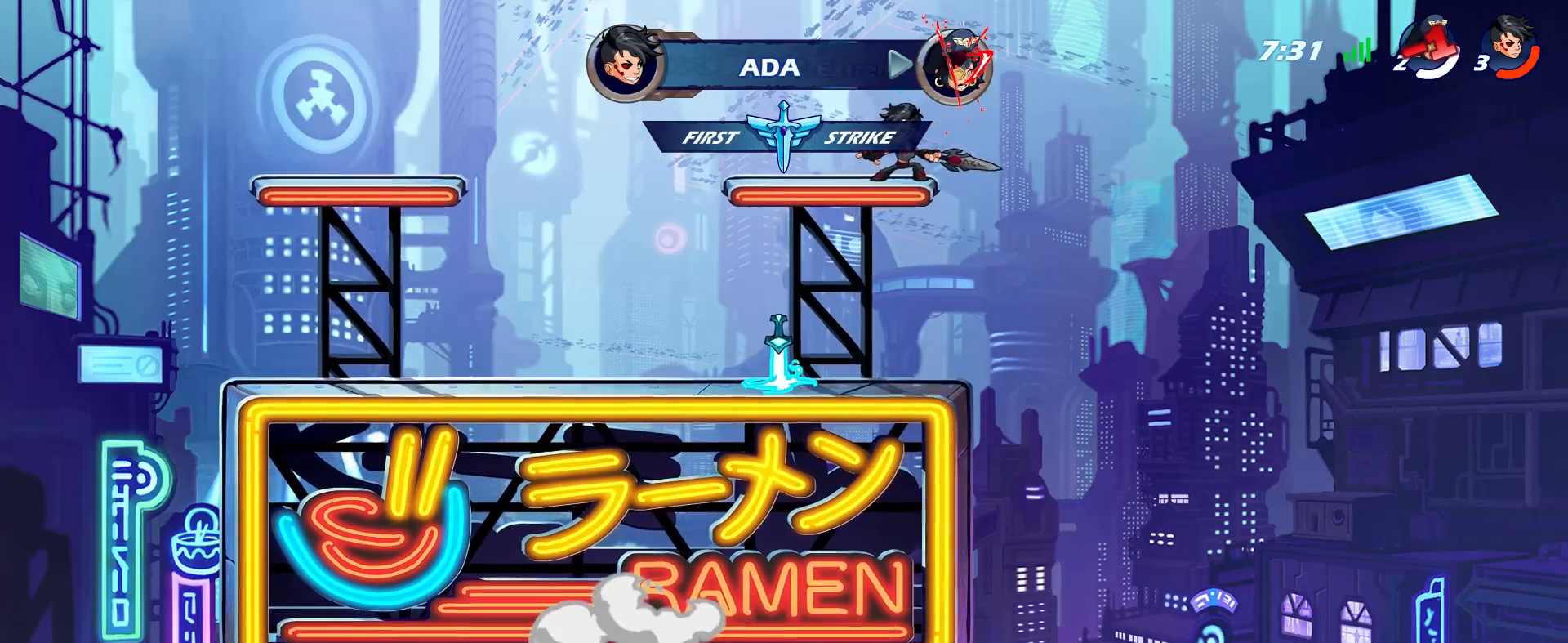
{"keys": [], "mouse": [], "events": []}
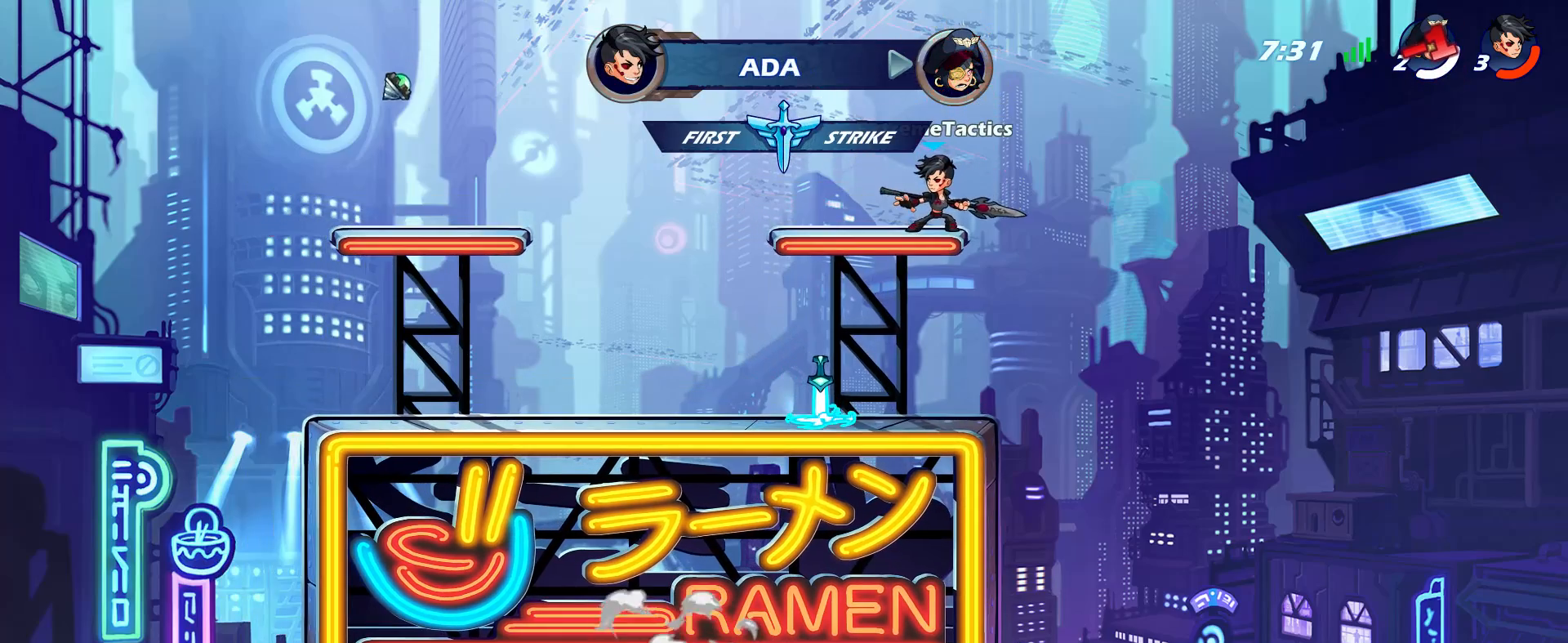
{"keys": [], "mouse": [], "events": []}
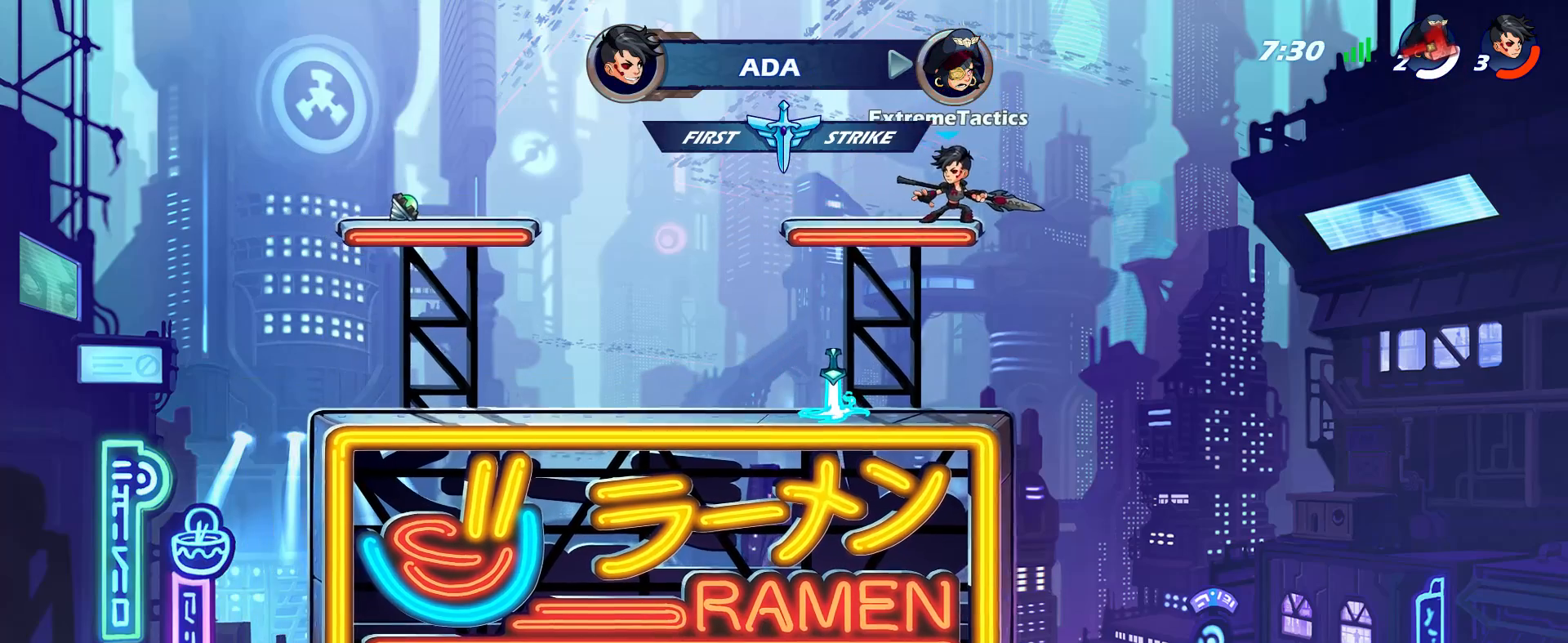
{"keys": [], "mouse": [], "events": []}
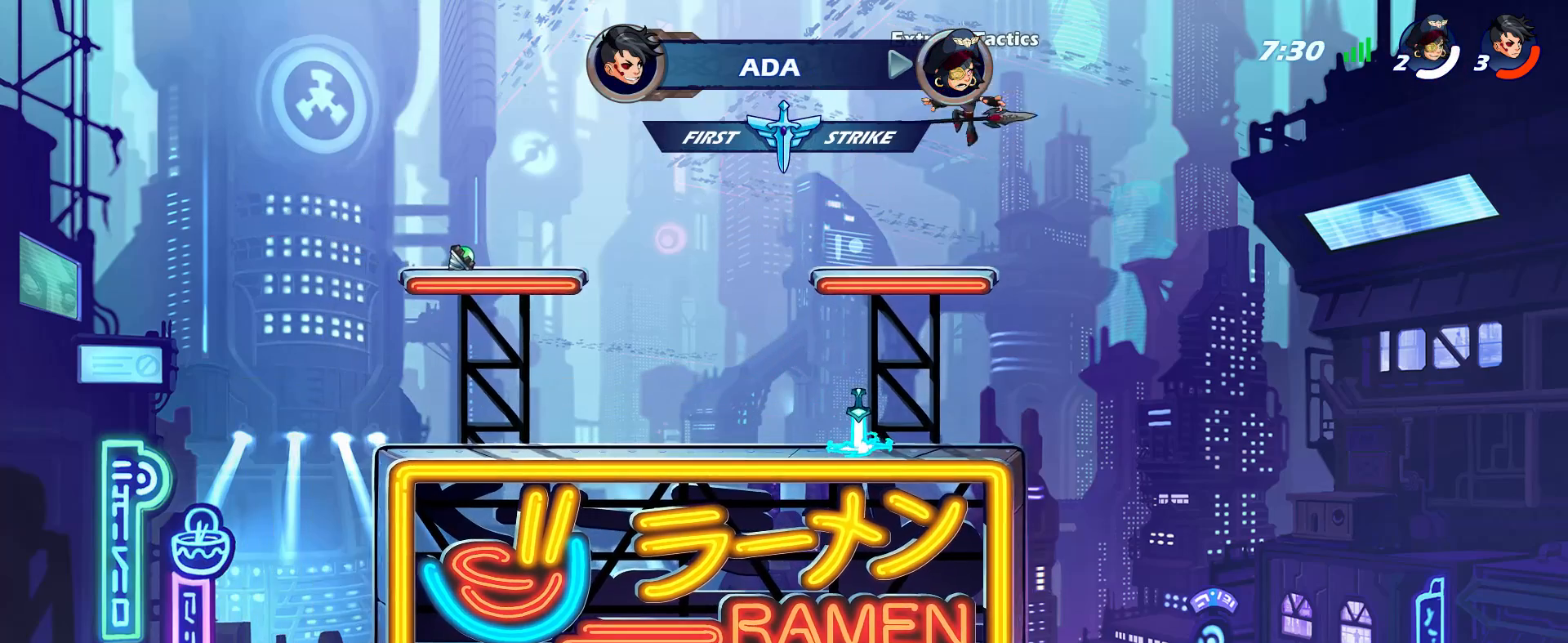
{"keys": [], "mouse": [], "events": []}
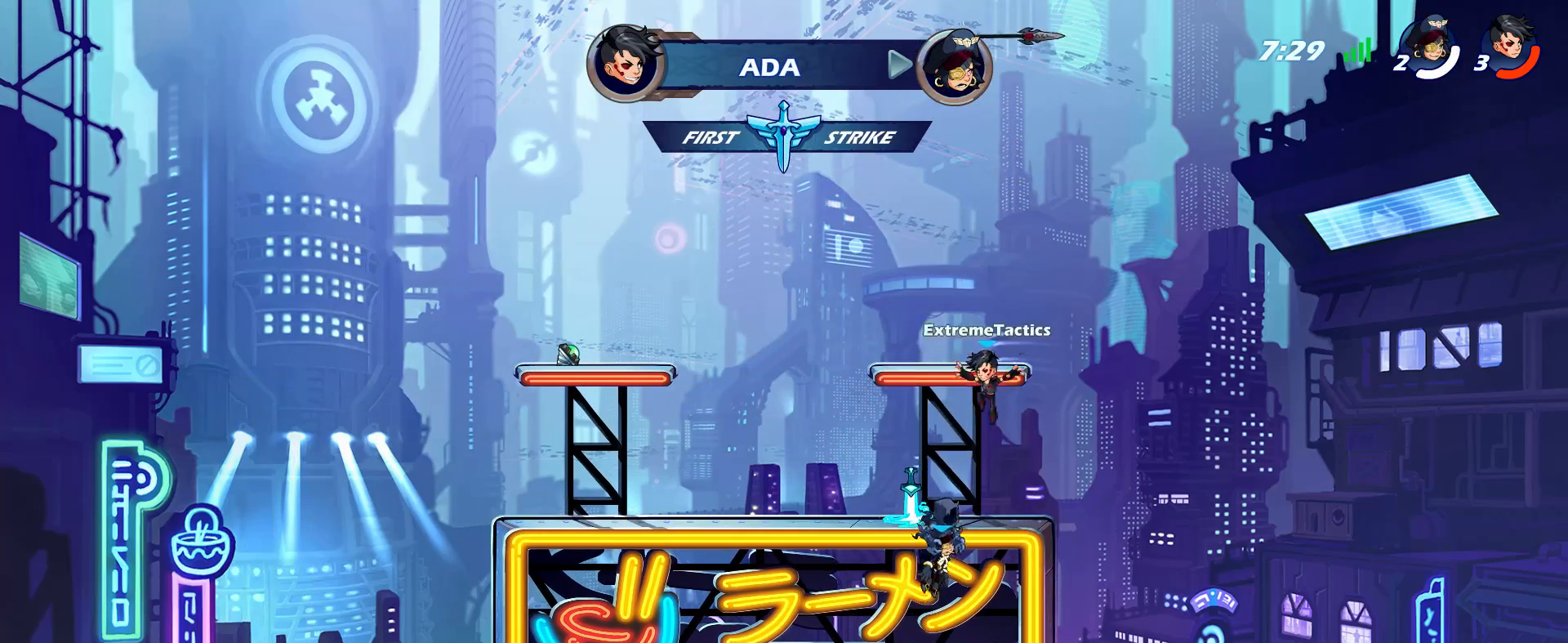
{"keys": [], "mouse": [], "events": []}